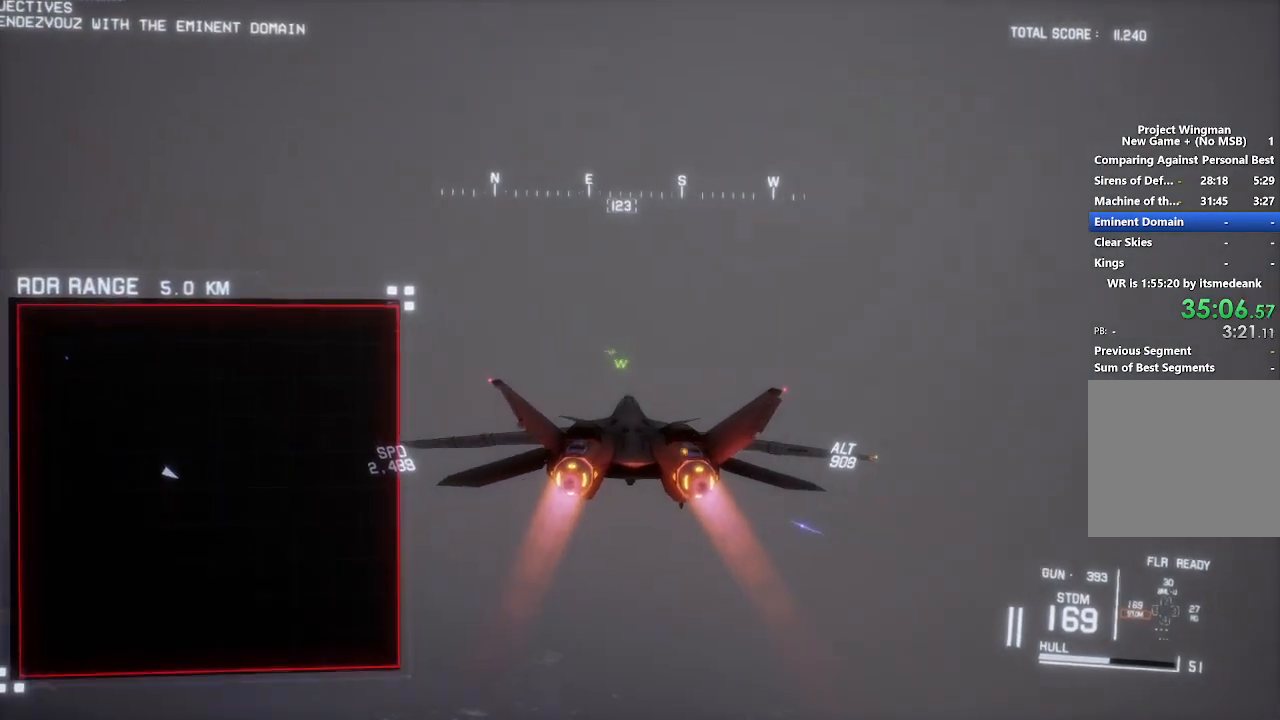
Gameplay with a controller (Xbox layout); each line is a JSON object with the inputs held at the frame after it. "button_events" lists button changes between this image and that frame as [ms after this image, input, new state], when the widget could be followed in between (sticks are given only as held states).
{"buttons": ["X", "R2"], "left_stick": "center", "right_stick": "center", "button_events": [[17, "R1", "up"]]}
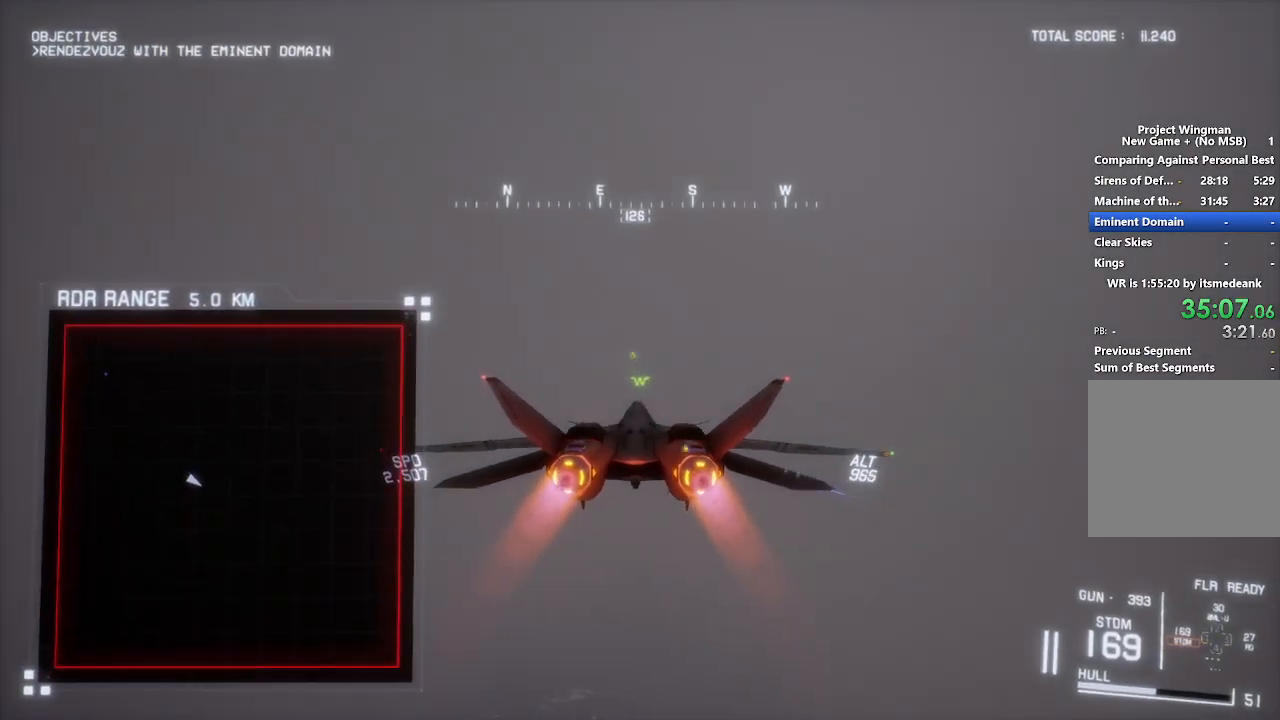
{"buttons": ["X", "R2"], "left_stick": "center", "right_stick": "center", "button_events": []}
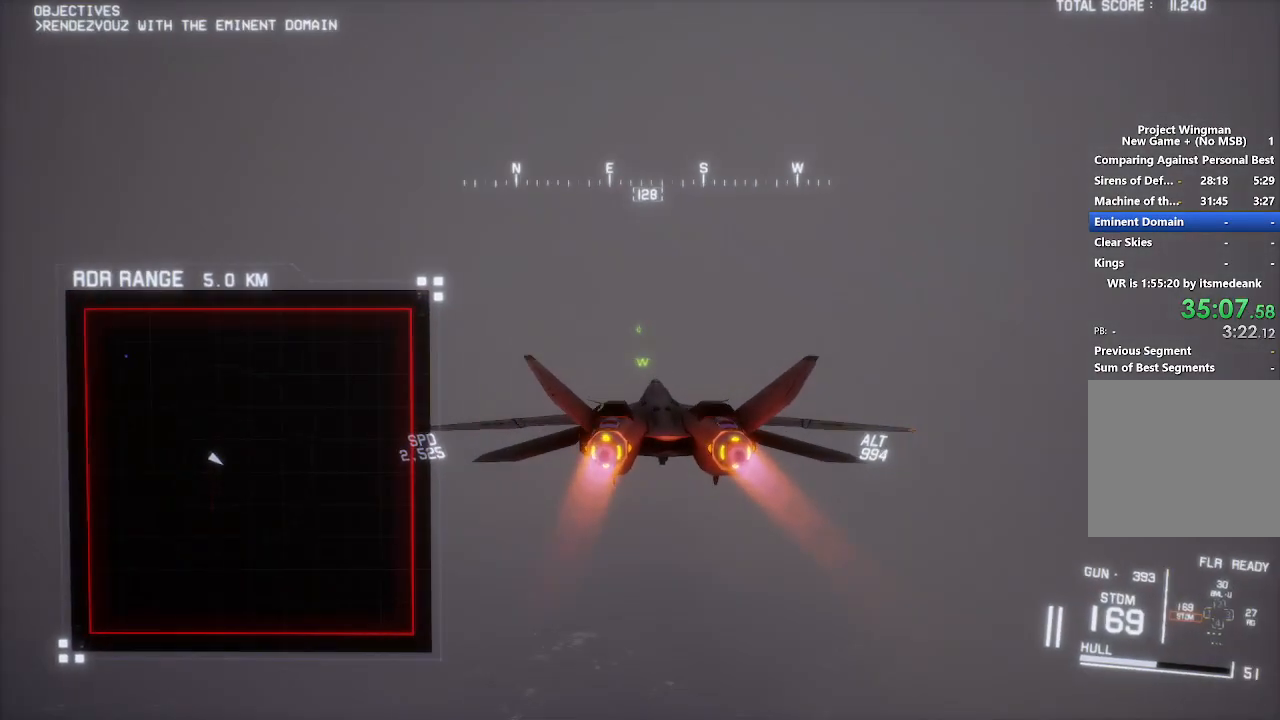
{"buttons": ["X", "R2"], "left_stick": "center", "right_stick": "center", "button_events": []}
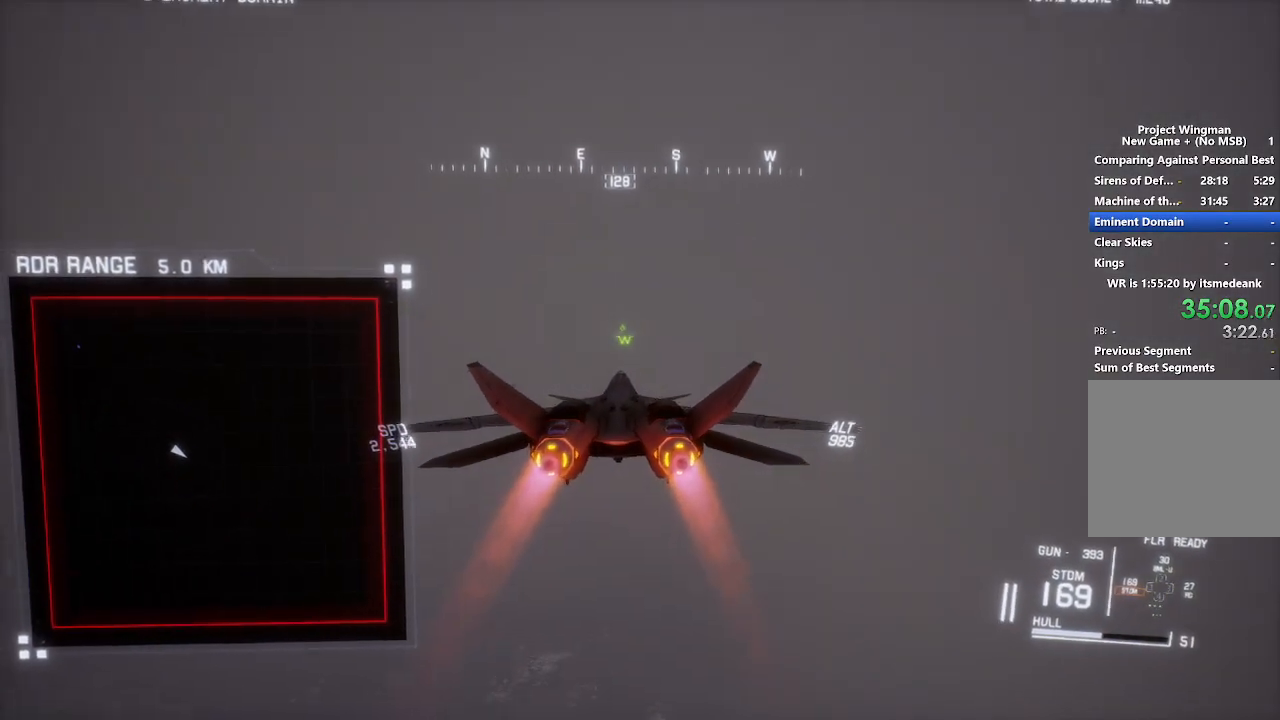
{"buttons": ["X", "R2"], "left_stick": "center", "right_stick": "center", "button_events": []}
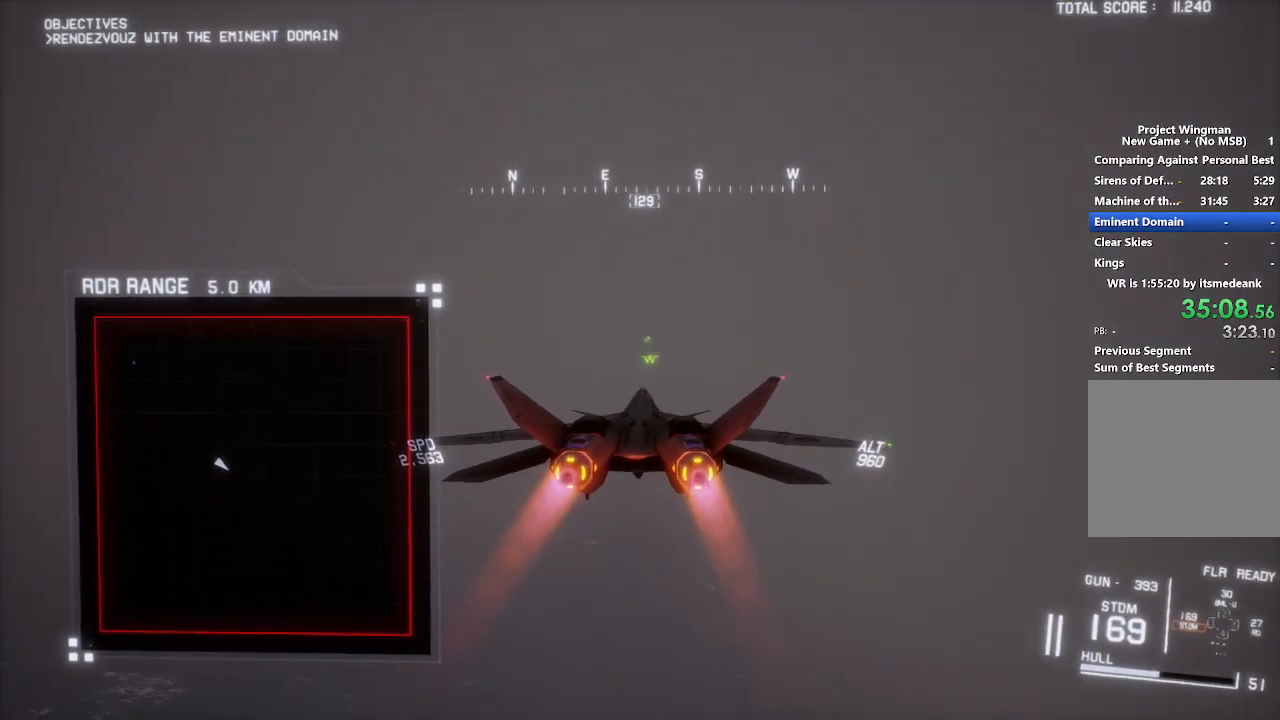
{"buttons": ["R2"], "left_stick": "center", "right_stick": "center", "button_events": [[317, "X", "up"]]}
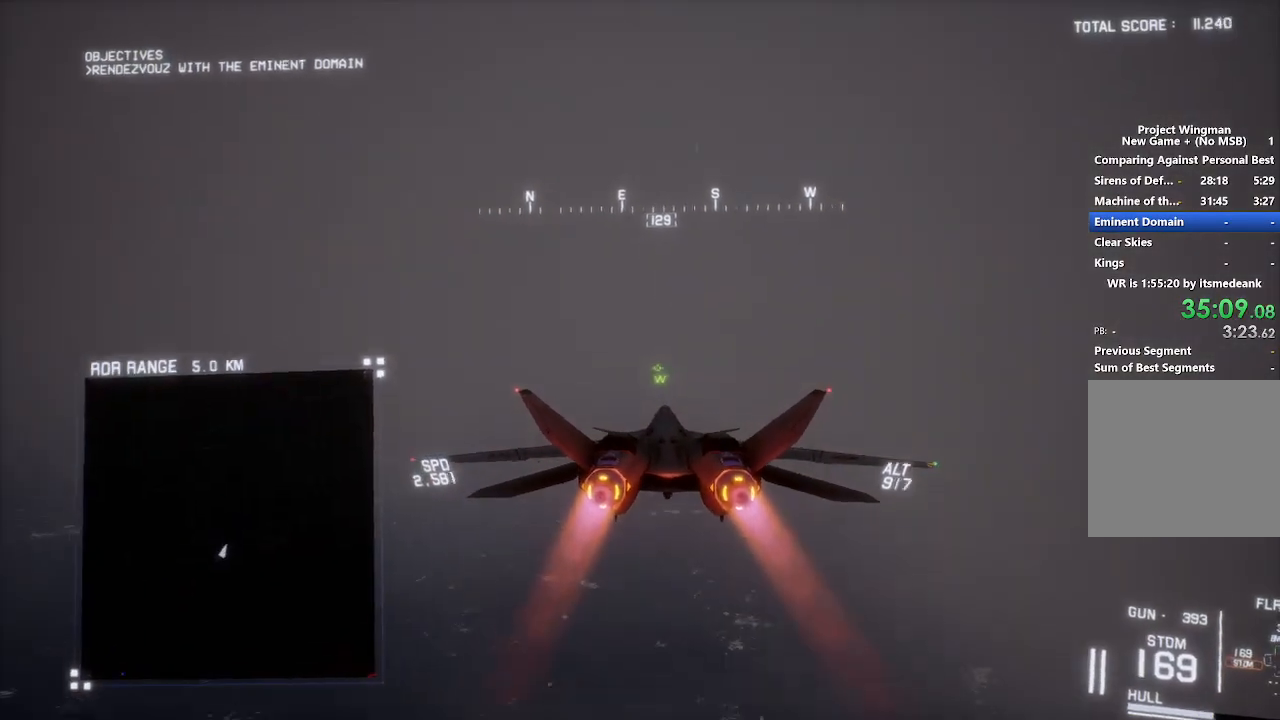
{"buttons": ["R2"], "left_stick": "center", "right_stick": "center", "button_events": []}
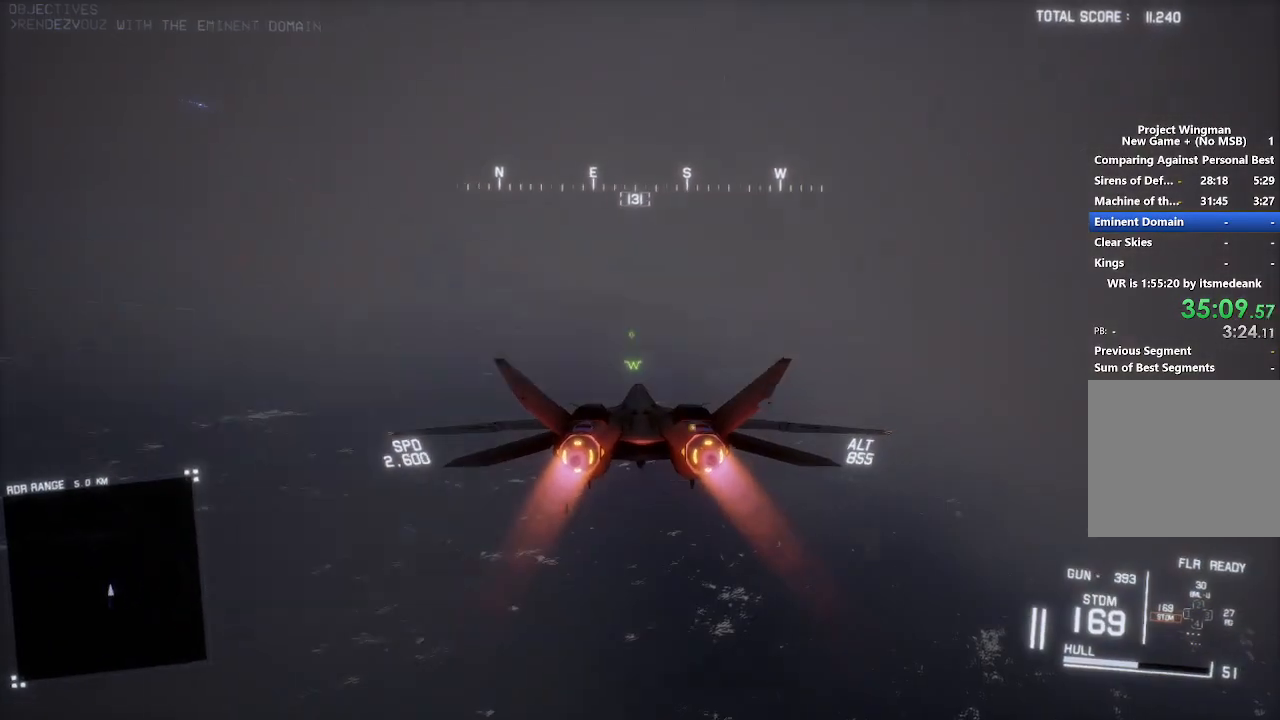
{"buttons": ["R2"], "left_stick": "center", "right_stick": "center", "button_events": []}
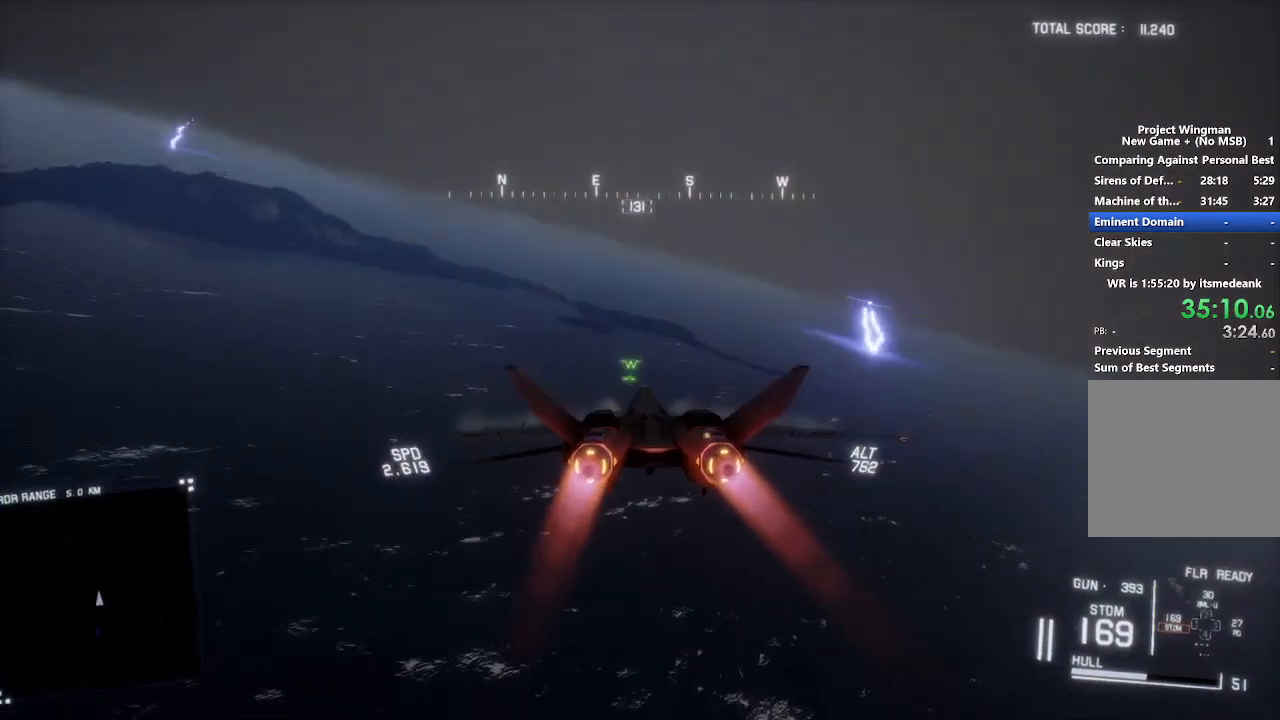
{"buttons": ["R2"], "left_stick": "down", "right_stick": "center", "button_events": [[117, "L1", "down"], [483, "L1", "up"]]}
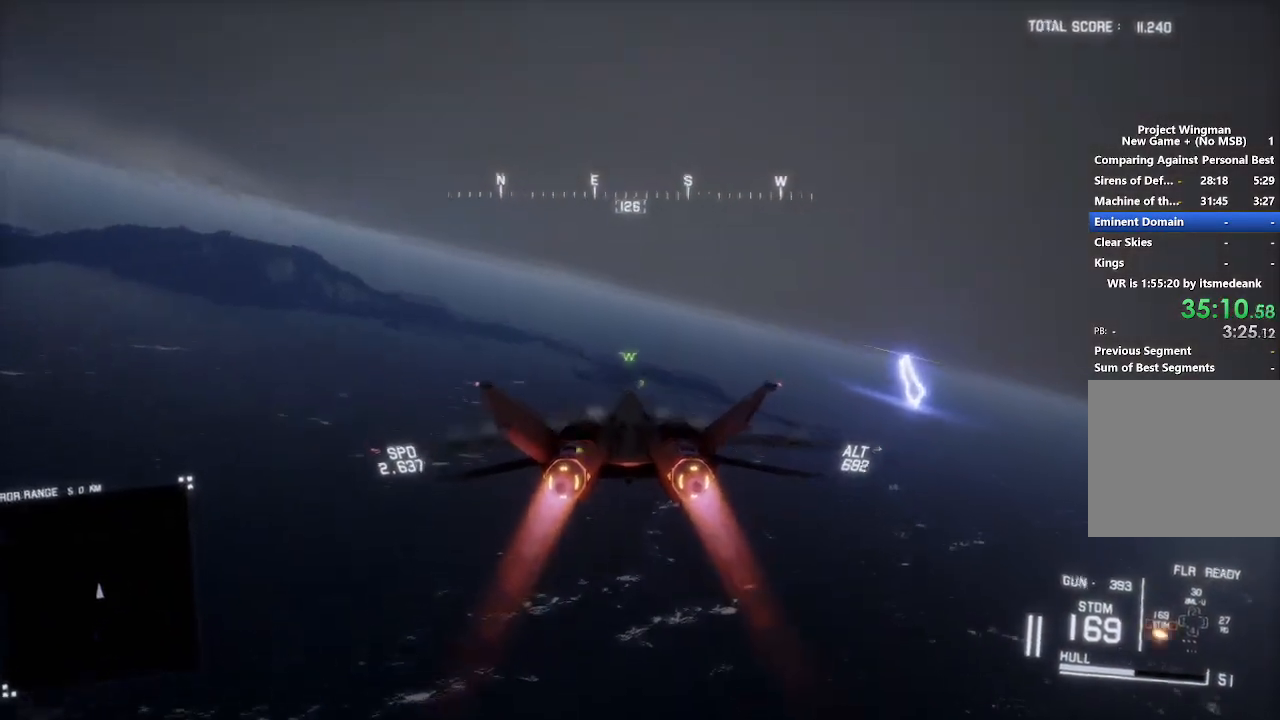
{"buttons": ["X", "R2"], "left_stick": "center", "right_stick": "center", "button_events": [[33, "X", "down"]]}
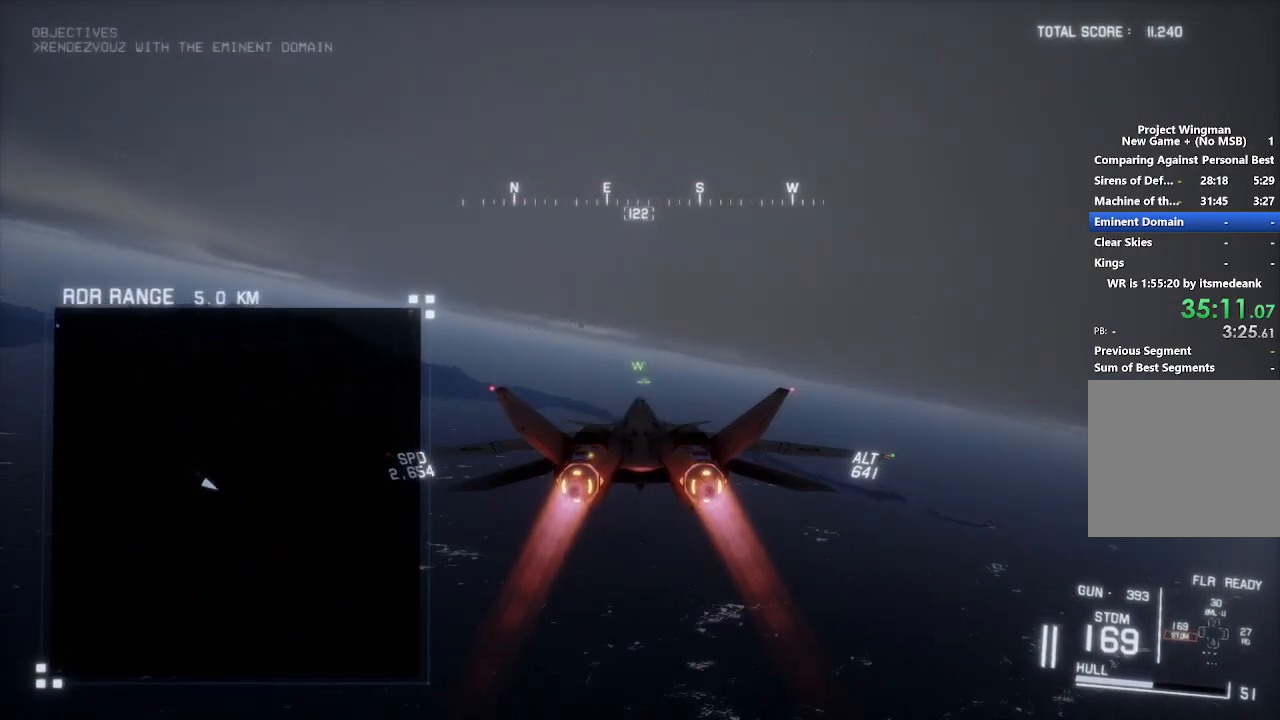
{"buttons": ["R2"], "left_stick": "center", "right_stick": "center", "button_events": [[250, "X", "up"], [317, "X", "down"], [467, "X", "up"]]}
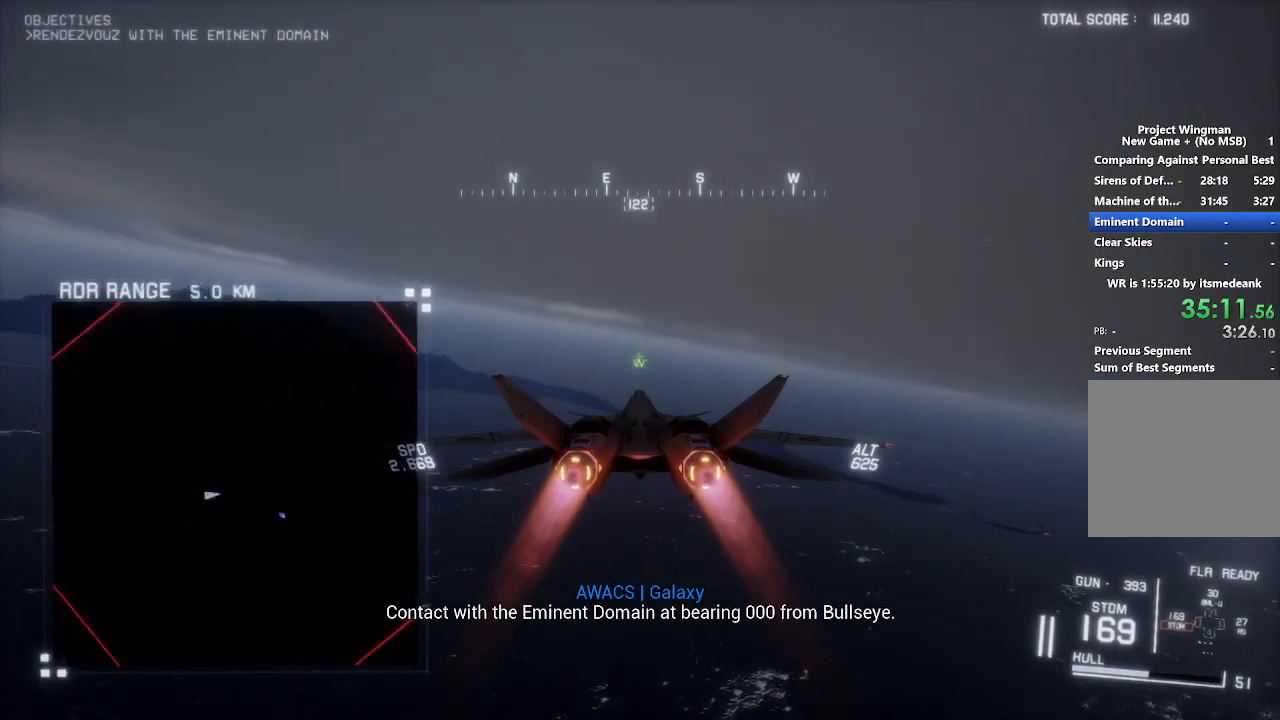
{"buttons": ["R2"], "left_stick": "center", "right_stick": "center", "button_events": [[217, "R1", "down"], [450, "R1", "up"]]}
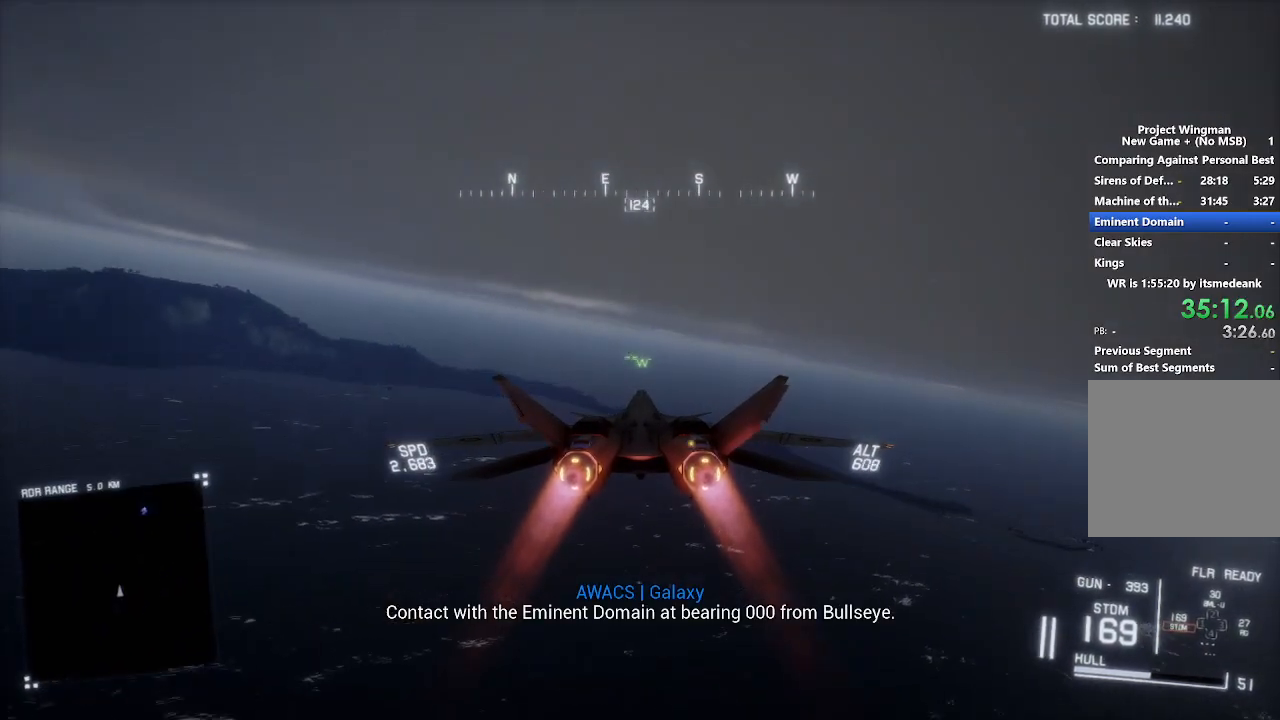
{"buttons": ["R2"], "left_stick": "center", "right_stick": "center", "button_events": []}
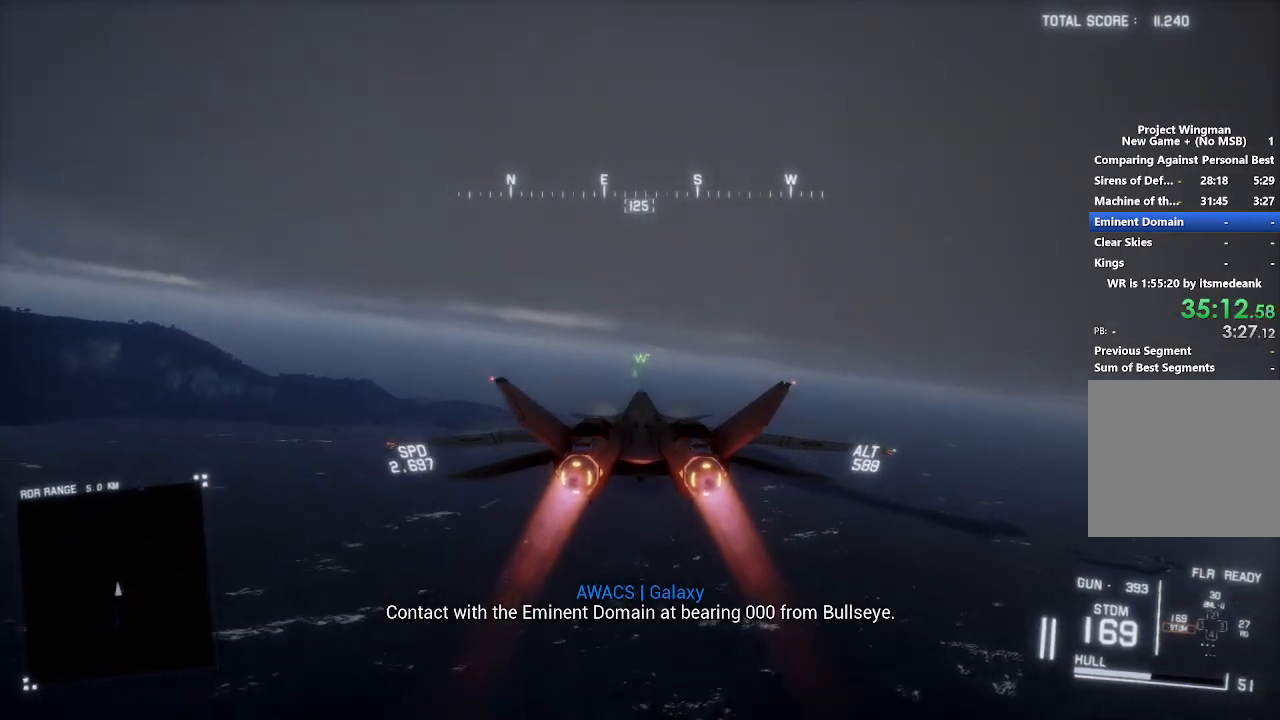
{"buttons": ["R2"], "left_stick": "center", "right_stick": "center", "button_events": []}
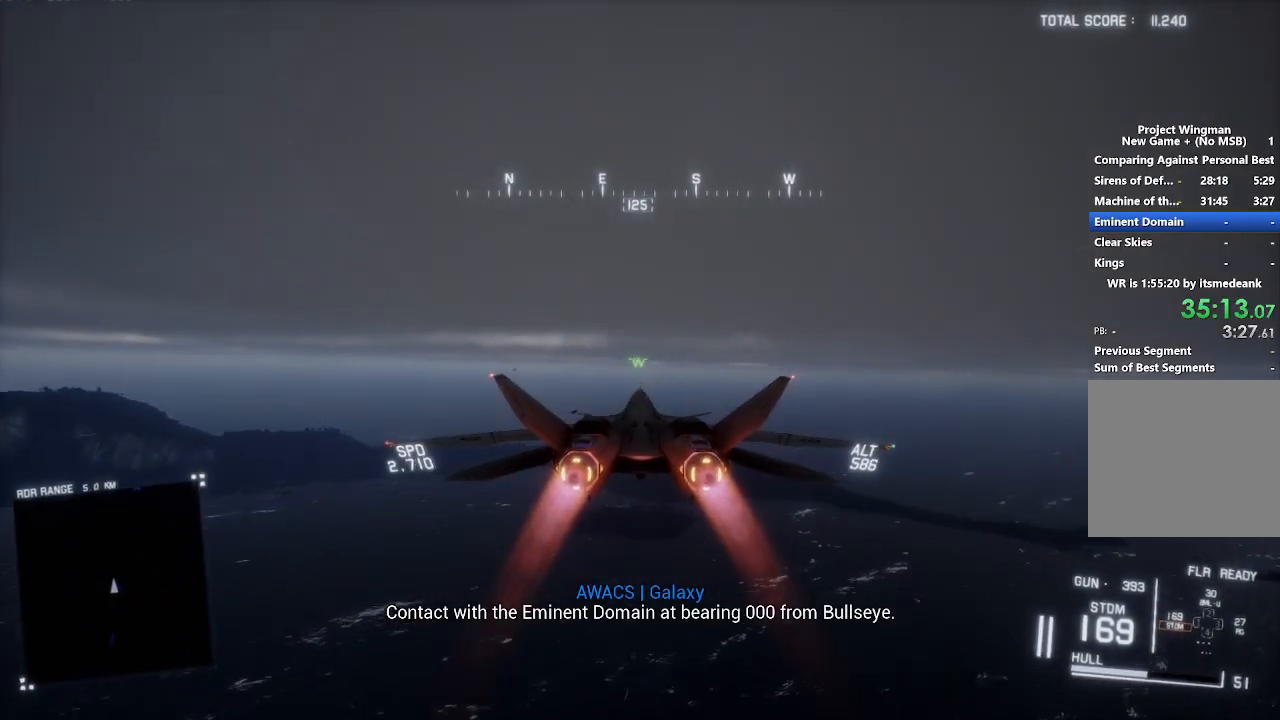
{"buttons": ["R1", "R2", "DPAD_RIGHT"], "left_stick": "center", "right_stick": "center", "button_events": [[167, "DPAD_UP", "down"], [283, "DPAD_UP", "up"], [400, "R1", "down"], [467, "DPAD_RIGHT", "down"]]}
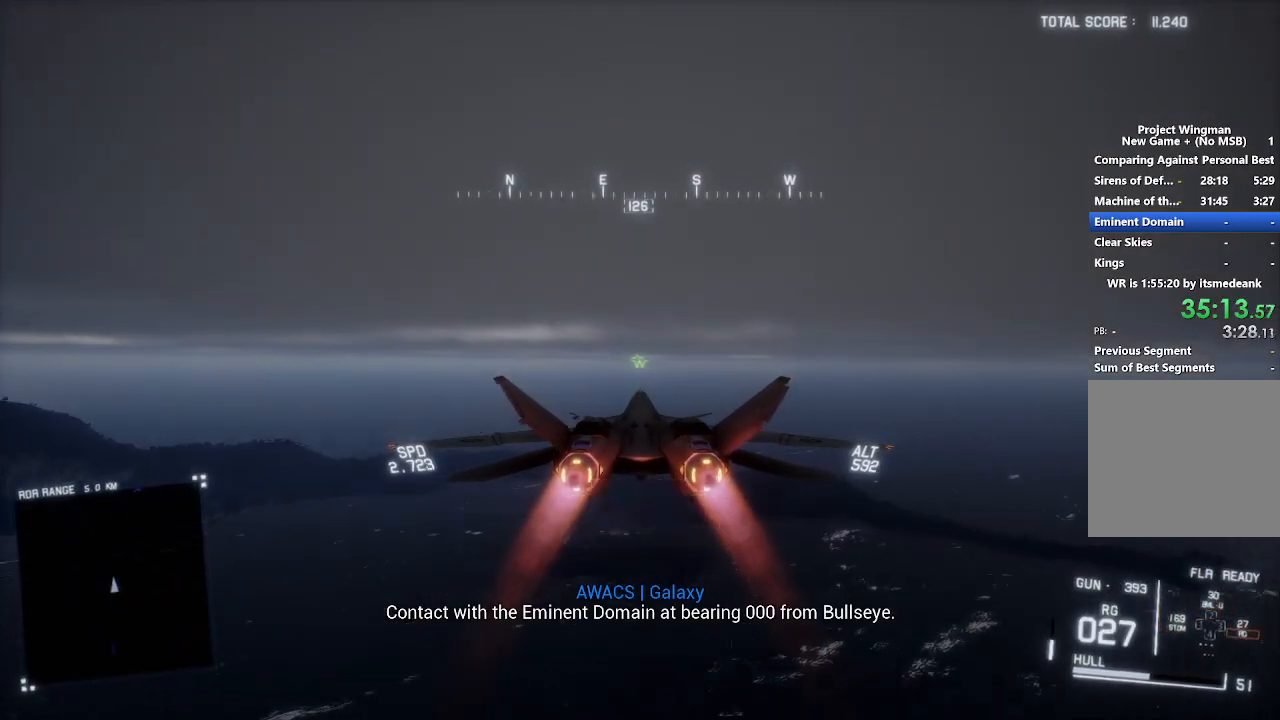
{"buttons": ["R2"], "left_stick": "center", "right_stick": "center", "button_events": [[83, "DPAD_RIGHT", "up"], [100, "R1", "up"], [167, "DPAD_LEFT", "down"], [283, "DPAD_LEFT", "up"]]}
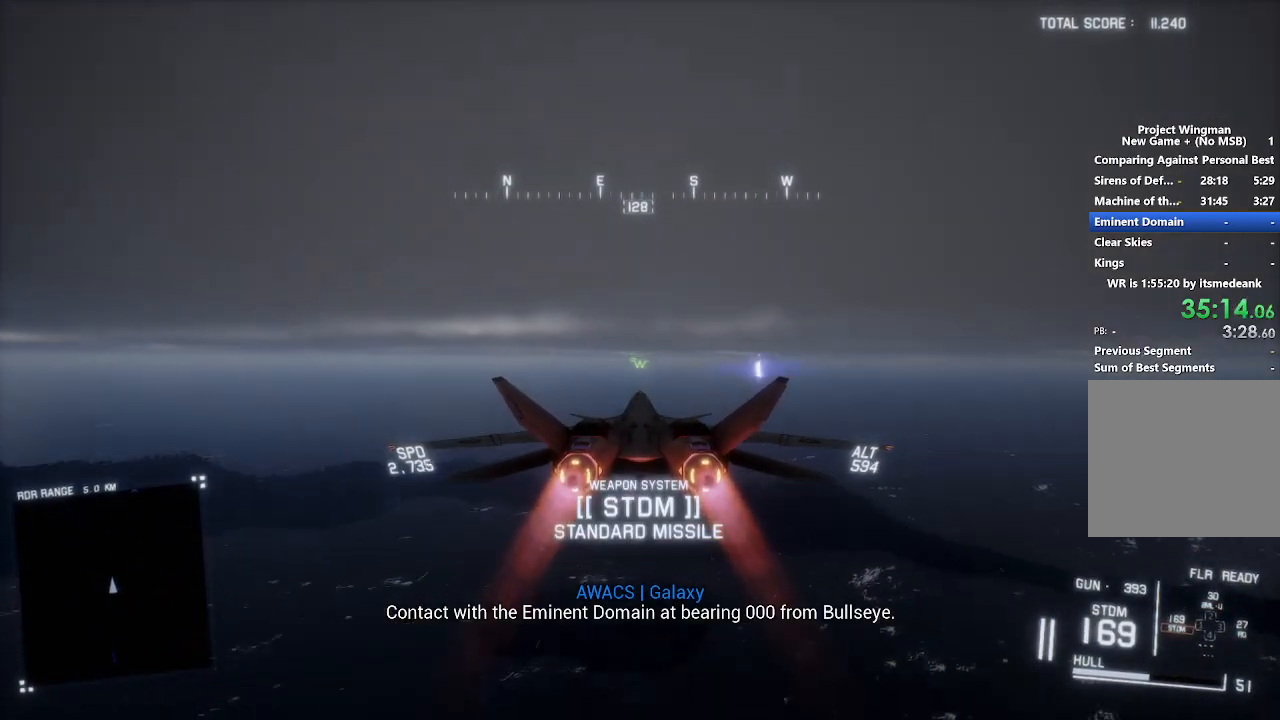
{"buttons": ["X", "R2"], "left_stick": "center", "right_stick": "center", "button_events": [[417, "X", "down"]]}
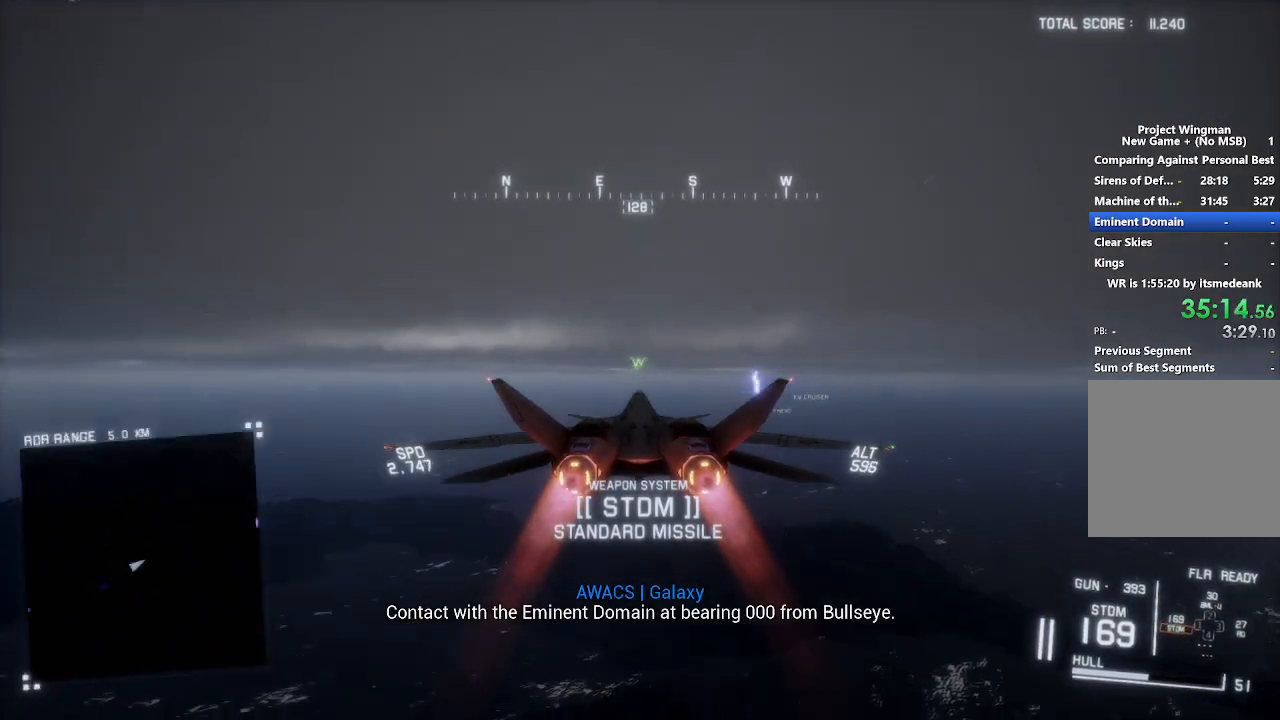
{"buttons": ["X", "R1", "R2"], "left_stick": "center", "right_stick": "center", "button_events": [[367, "R1", "down"]]}
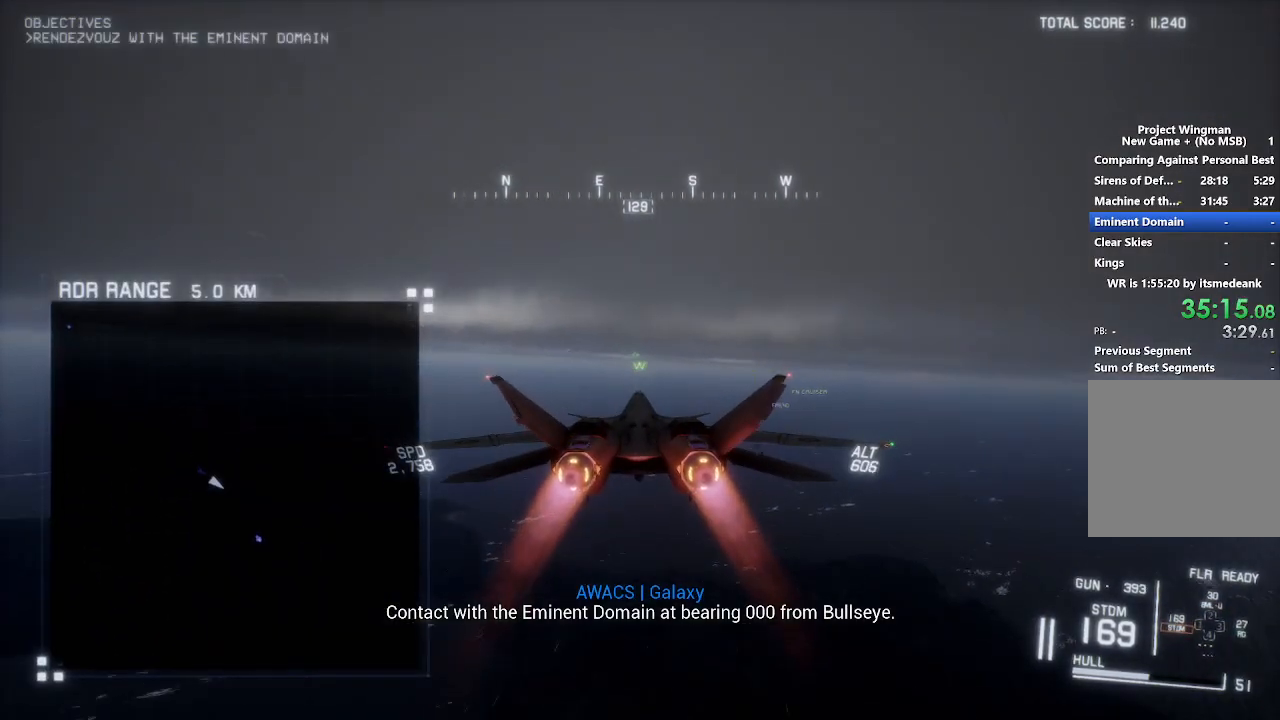
{"buttons": ["X", "R1", "R2"], "left_stick": "center", "right_stick": "center", "button_events": [[50, "R1", "up"], [383, "R1", "down"]]}
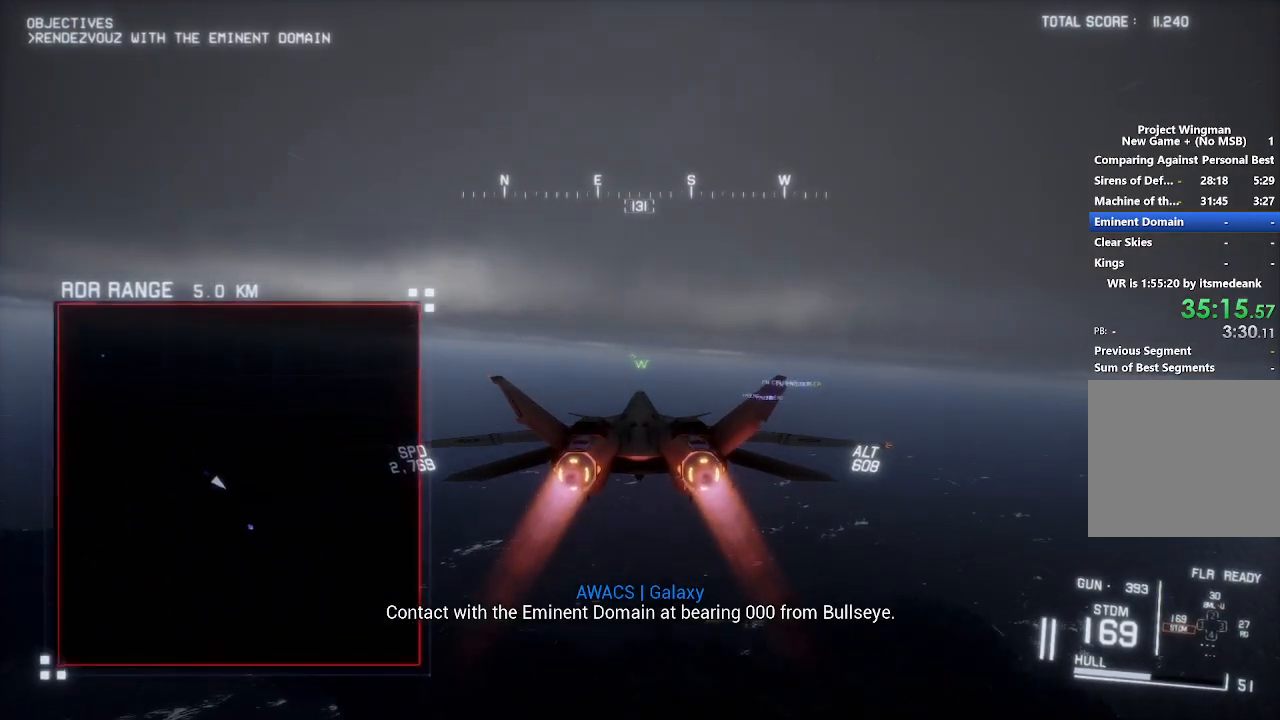
{"buttons": ["X", "R1", "R2"], "left_stick": "down-right", "right_stick": "center", "button_events": []}
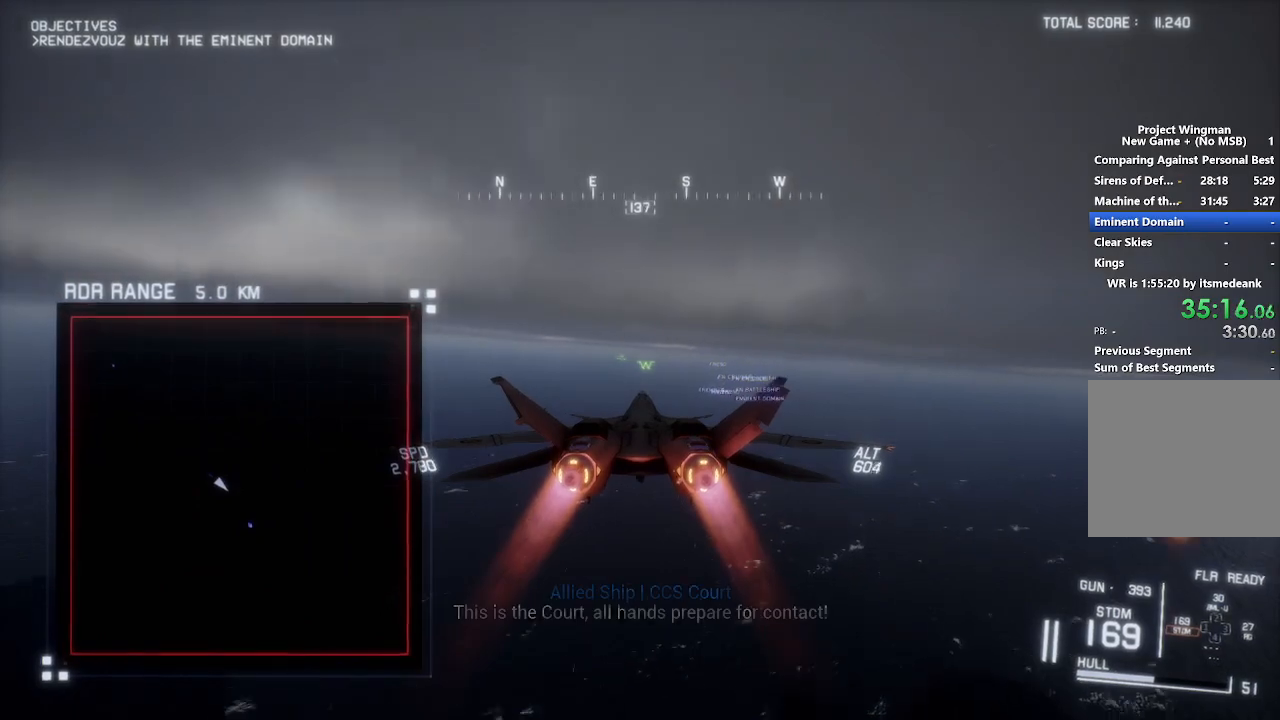
{"buttons": ["X", "R1", "R2"], "left_stick": "down", "right_stick": "center", "button_events": []}
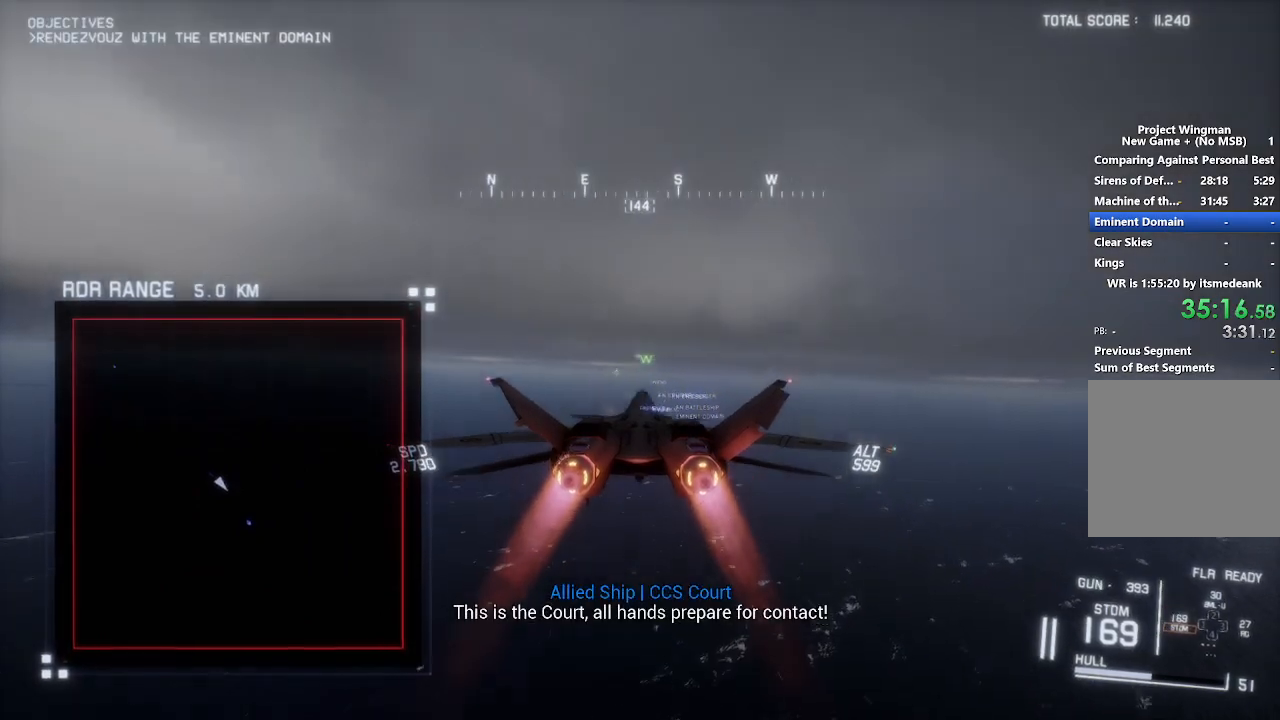
{"buttons": ["X", "R1", "R2"], "left_stick": "down", "right_stick": "center", "button_events": []}
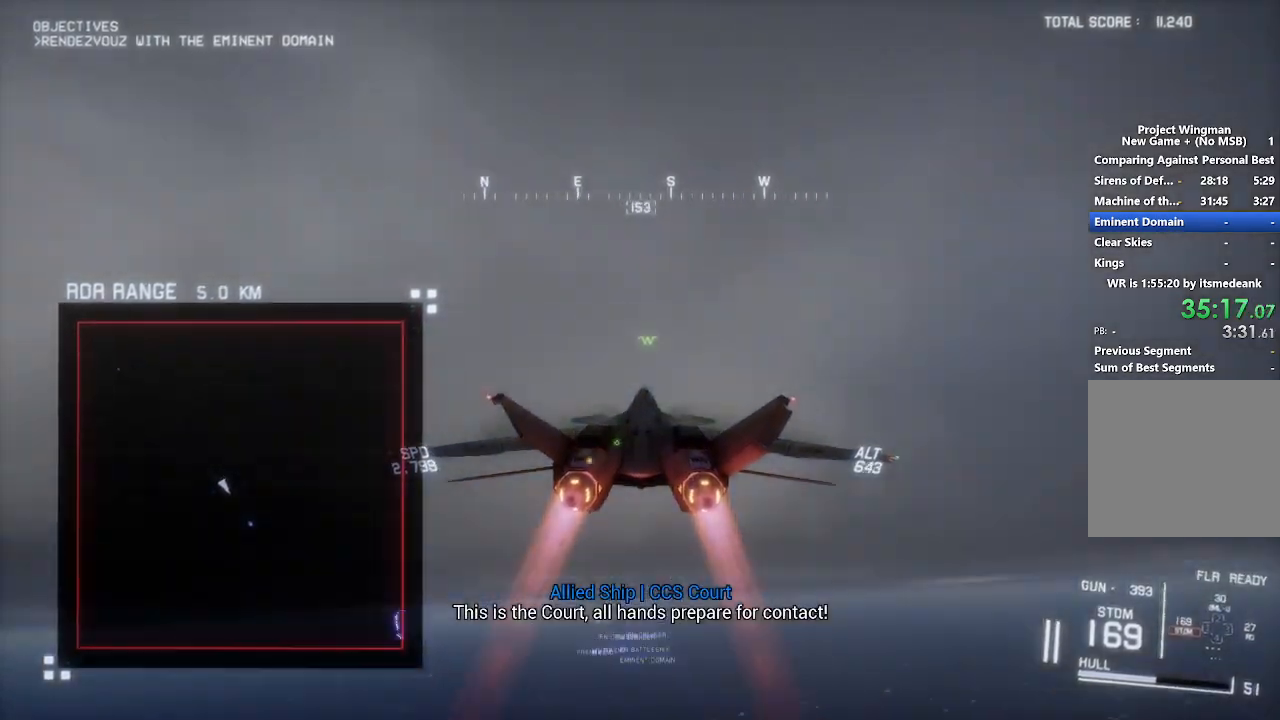
{"buttons": ["X", "R1", "R2"], "left_stick": "center", "right_stick": "center", "button_events": []}
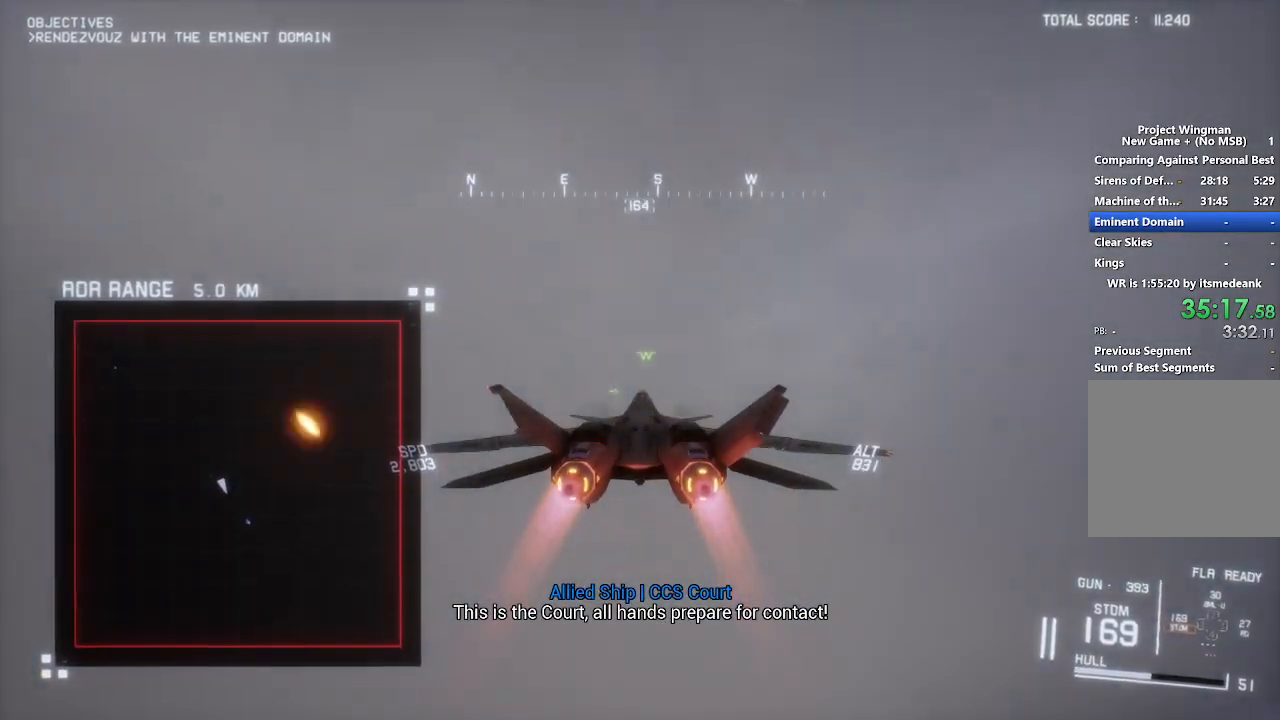
{"buttons": ["X", "R1", "R2"], "left_stick": "down", "right_stick": "center", "button_events": []}
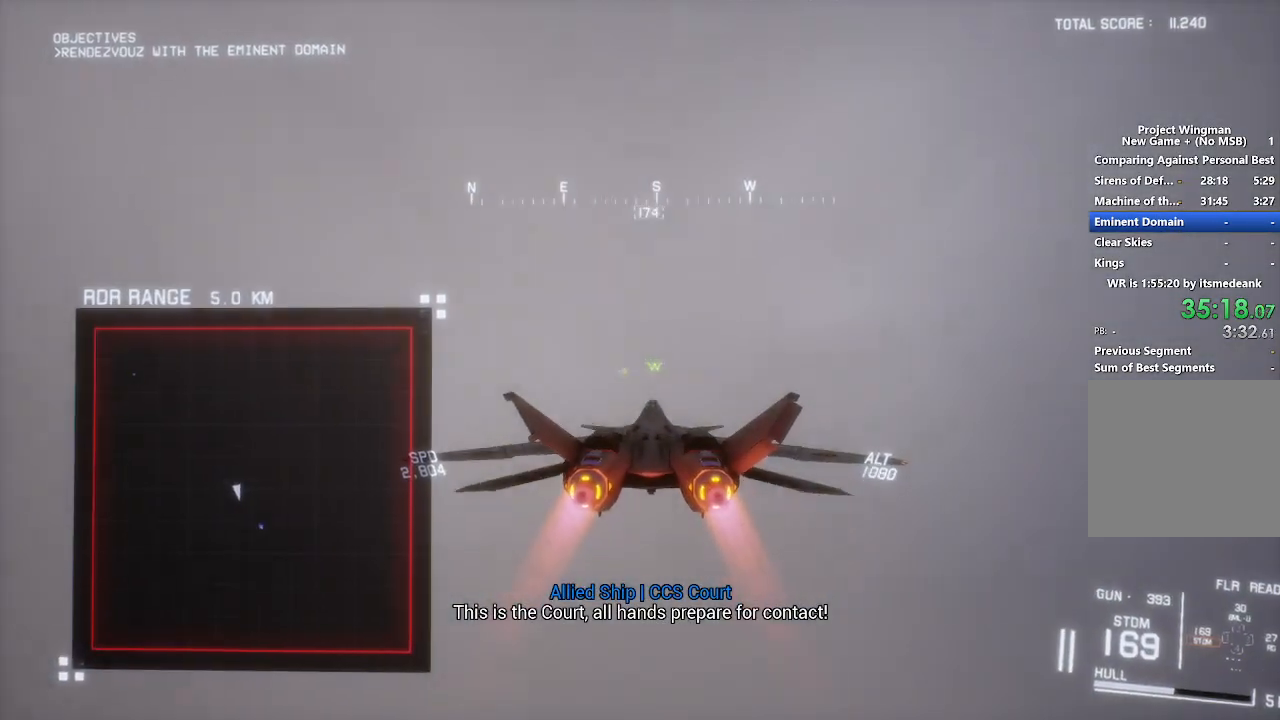
{"buttons": ["X", "R1", "R2"], "left_stick": "center", "right_stick": "center", "button_events": []}
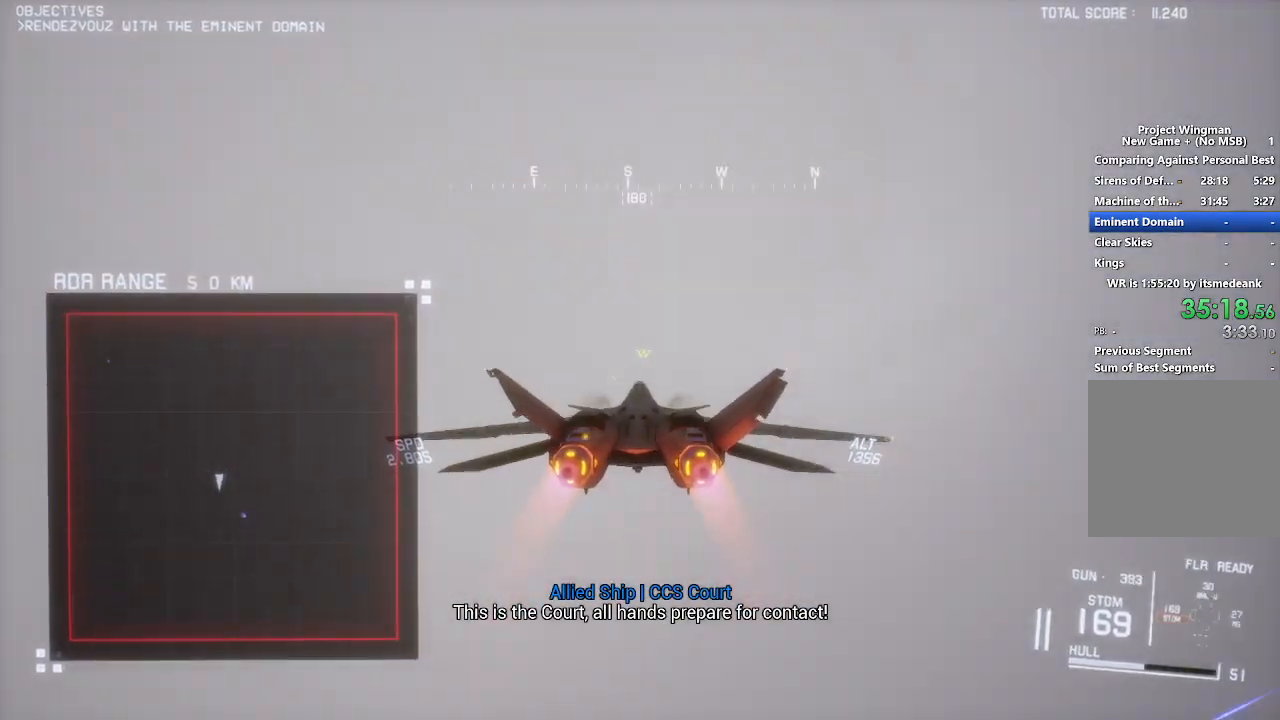
{"buttons": ["X", "R1", "R2"], "left_stick": "center", "right_stick": "center", "button_events": []}
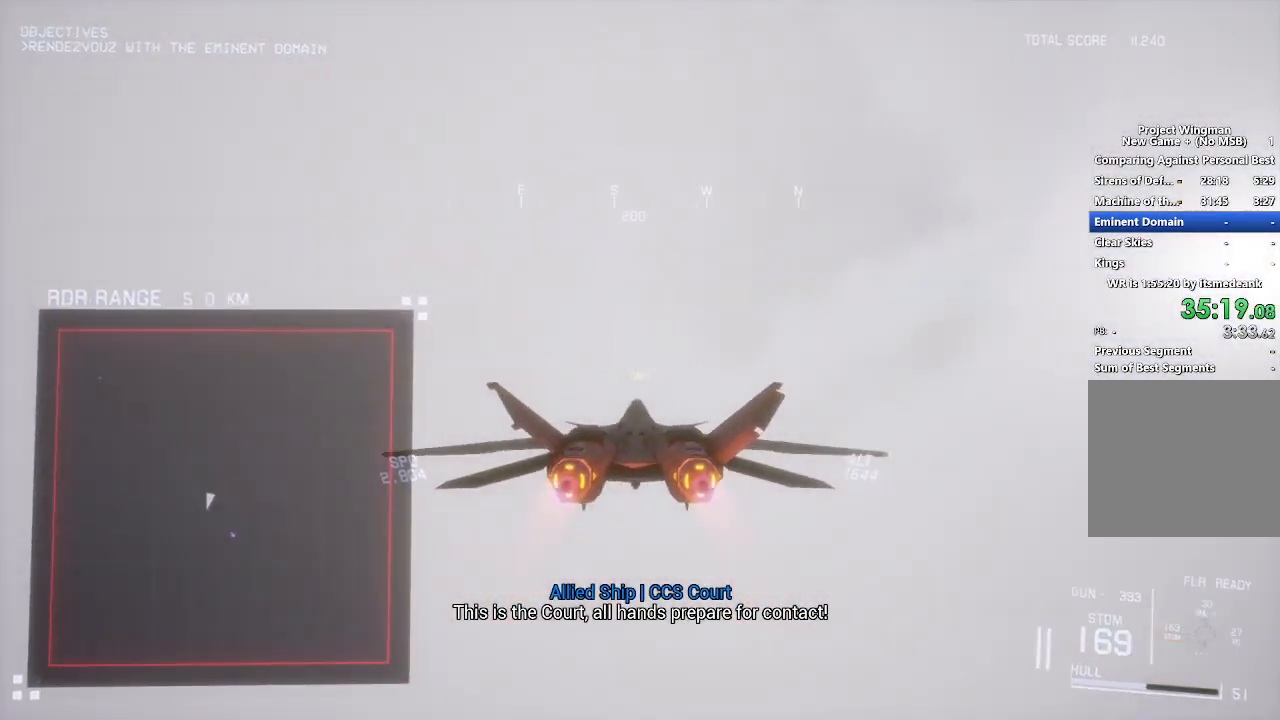
{"buttons": ["X", "R1", "R2"], "left_stick": "center", "right_stick": "center", "button_events": []}
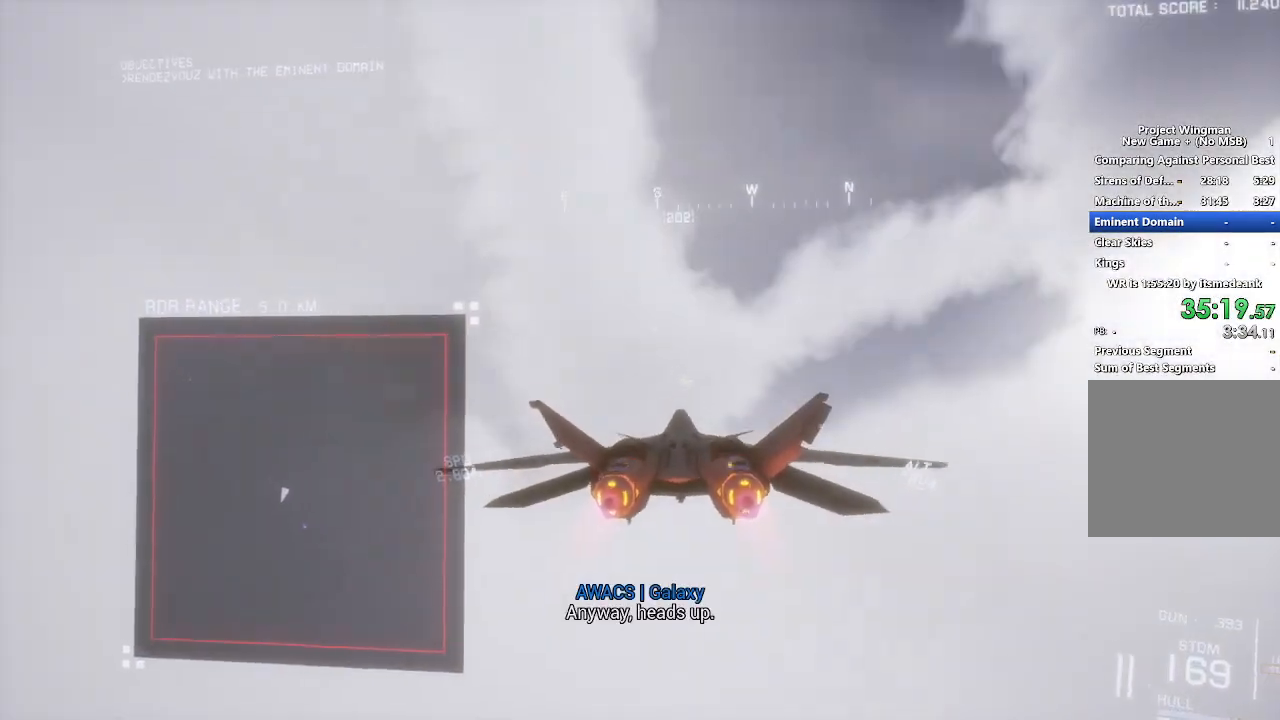
{"buttons": ["X", "R1", "R2"], "left_stick": "up", "right_stick": "center", "button_events": []}
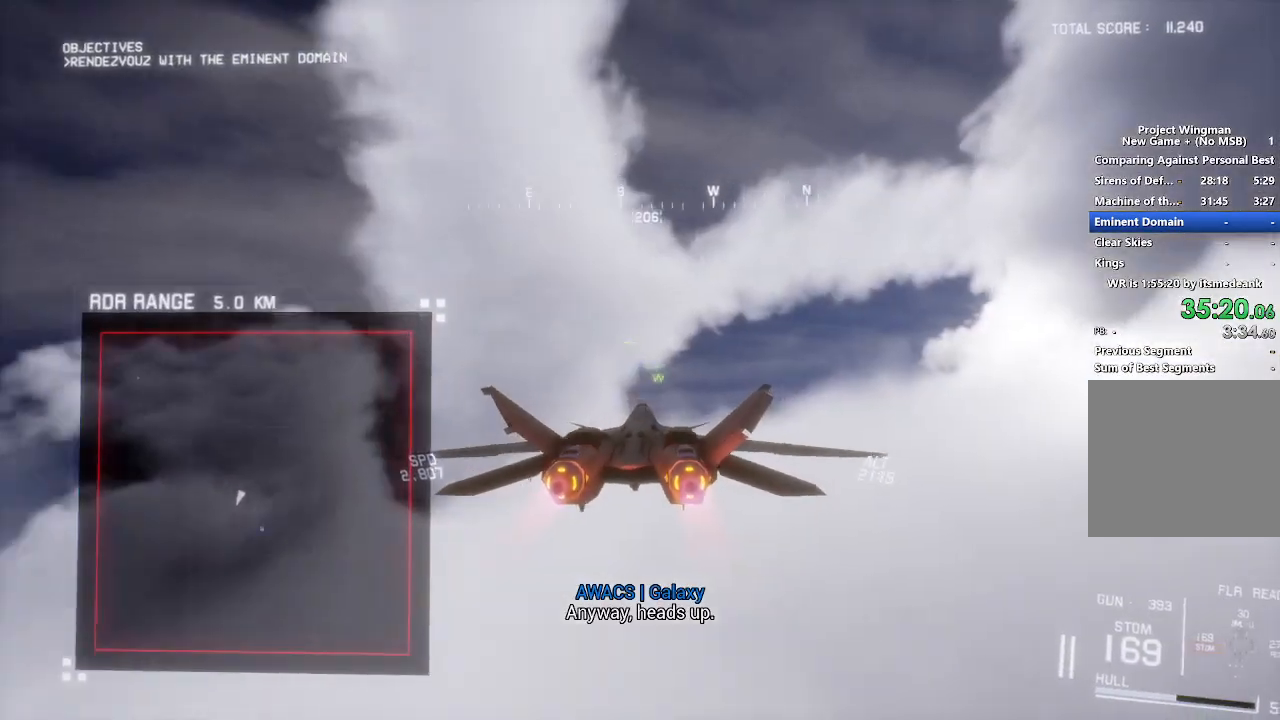
{"buttons": ["R2"], "left_stick": "up", "right_stick": "center", "button_events": [[17, "R1", "up"], [17, "X", "up"]]}
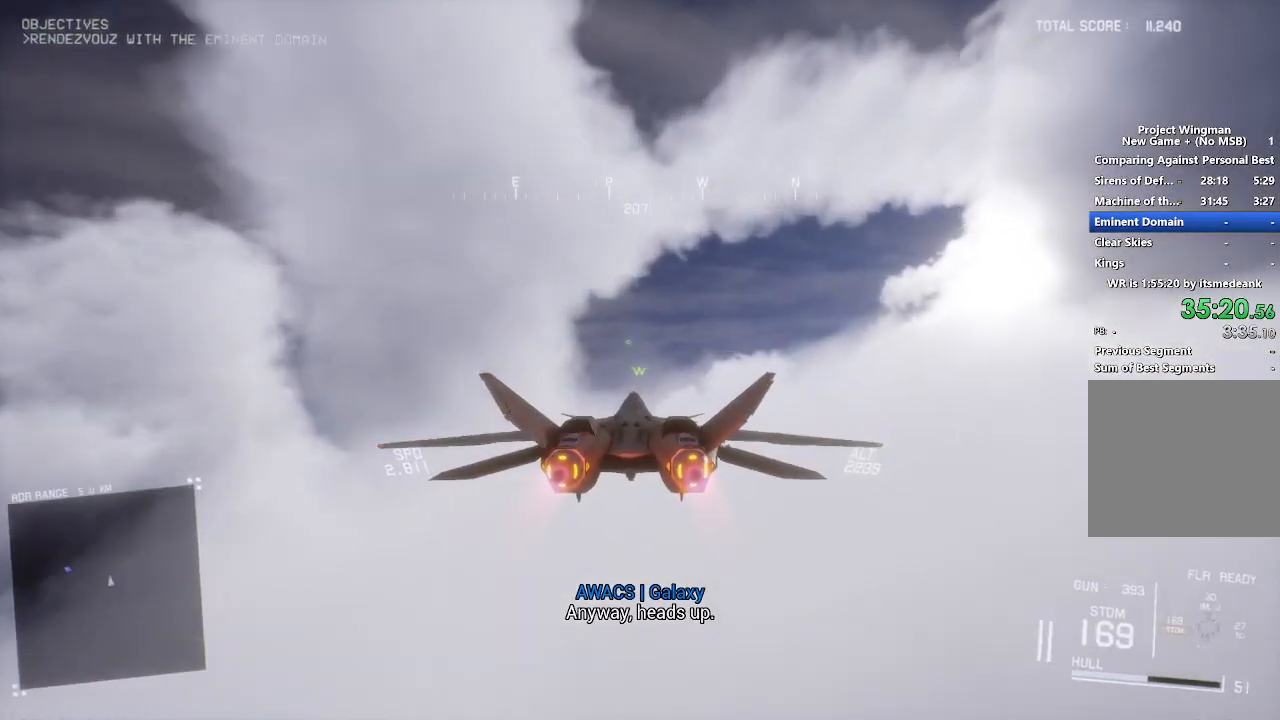
{"buttons": ["L1", "R2"], "left_stick": "center", "right_stick": "center", "button_events": [[500, "L1", "down"]]}
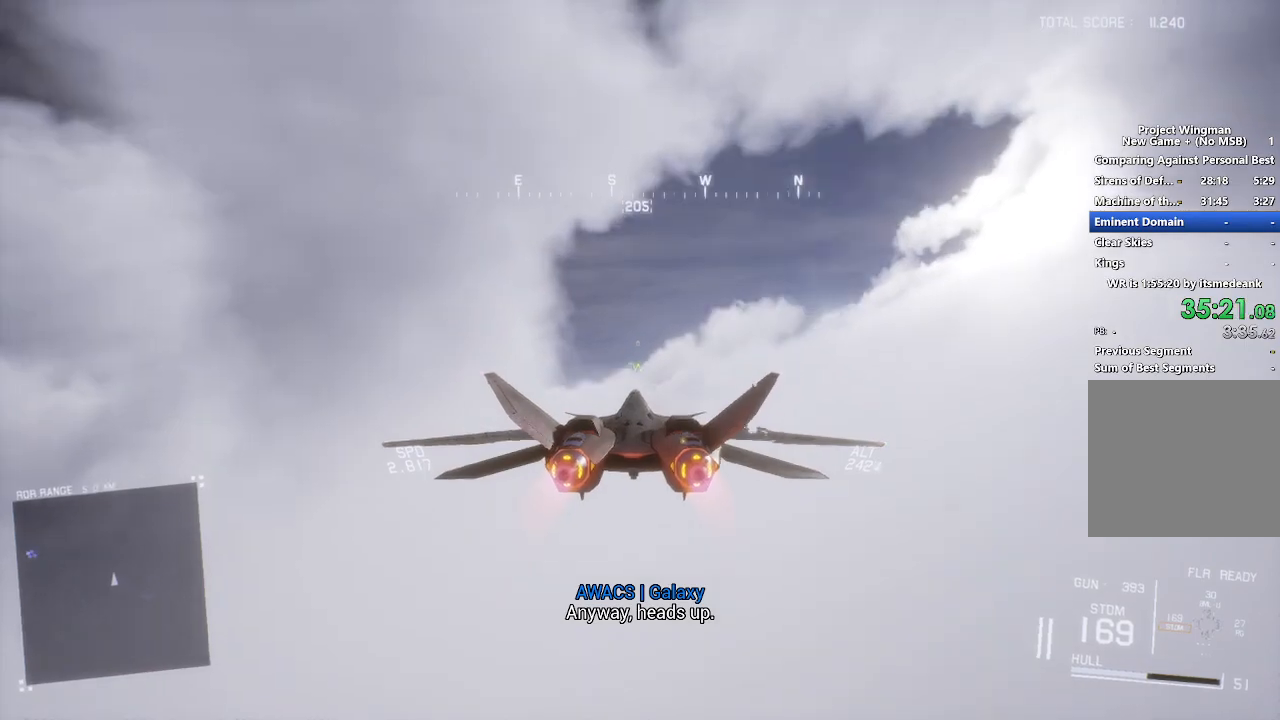
{"buttons": ["R2"], "left_stick": "center", "right_stick": "center", "button_events": [[200, "L1", "up"]]}
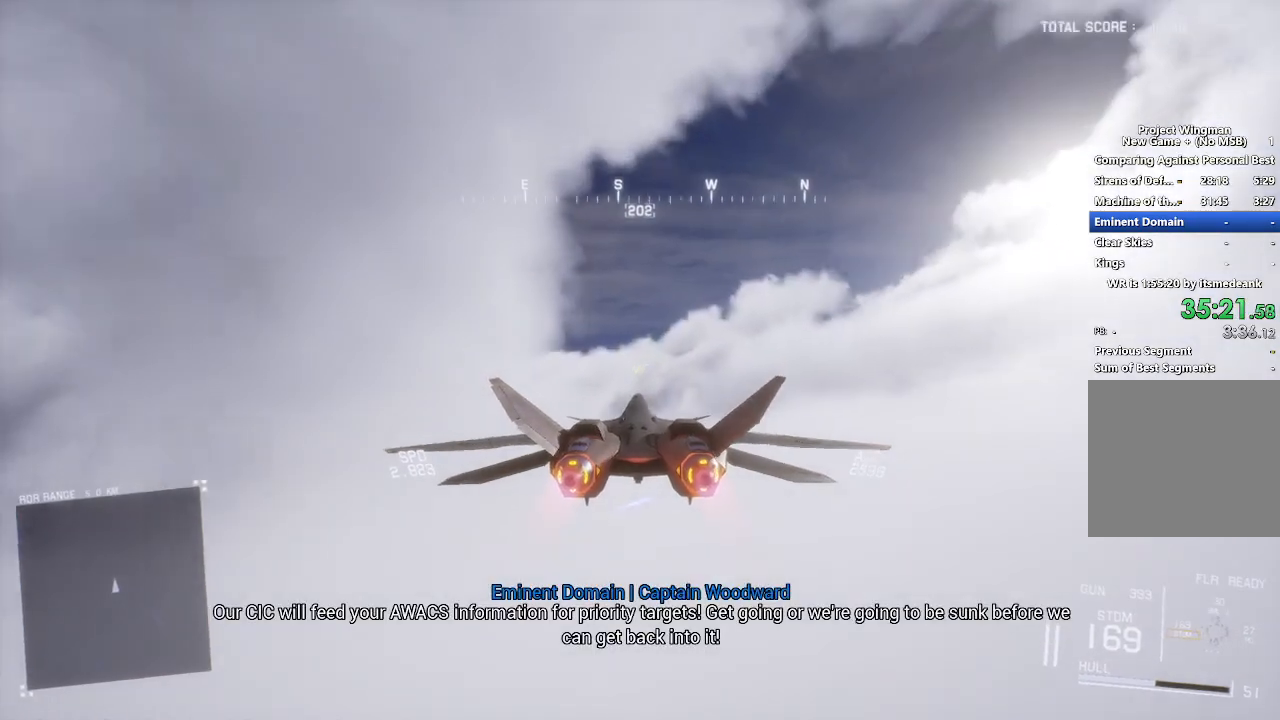
{"buttons": ["R2"], "left_stick": "center", "right_stick": "center", "button_events": [[50, "L1", "down"], [150, "L1", "up"]]}